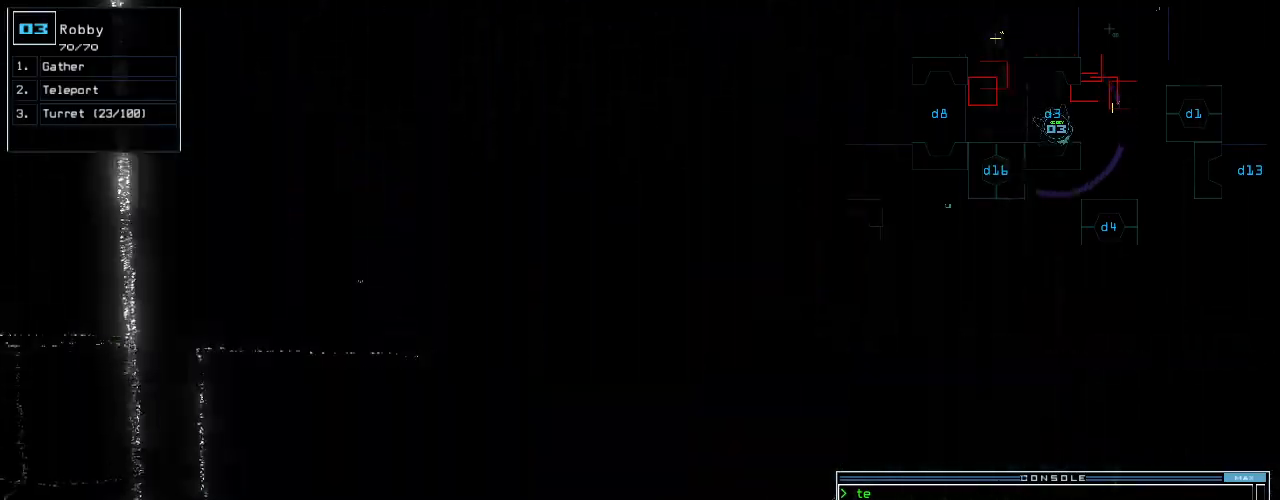
Gameplay with keyboard; each line is a JSON object with the keys held at the frame after it. "events" lists presses ("down") and releases ("up") of ".", "0", "1", "2", "3", "4", "5", "6", "7", "8", "9", "a", "b", "backspace", "c", "caps_lock", "comma", "ctrl_l", "ctrl_r", "d", "down", "e", "equals", "escape", "f", "g", "h", "i", "j", "k", "l", "left", "m", "minus", "n", "num0", "o", "p", "q", "quote", "r", "return", "right", "s", "semicolon", "shift_l", "shift_r", "space", "t", "tab", "tilde", "u", "up", "v", "w", "x", "y" and "z" between this image and that frame as [ms after this image, input, new state], when the widget could be followed in between. No other keys are recorded. Mouse input is not recorded. Not read: other_keys.
{"keys": [], "events": [[140, "right", "down"], [240, "right", "up"]]}
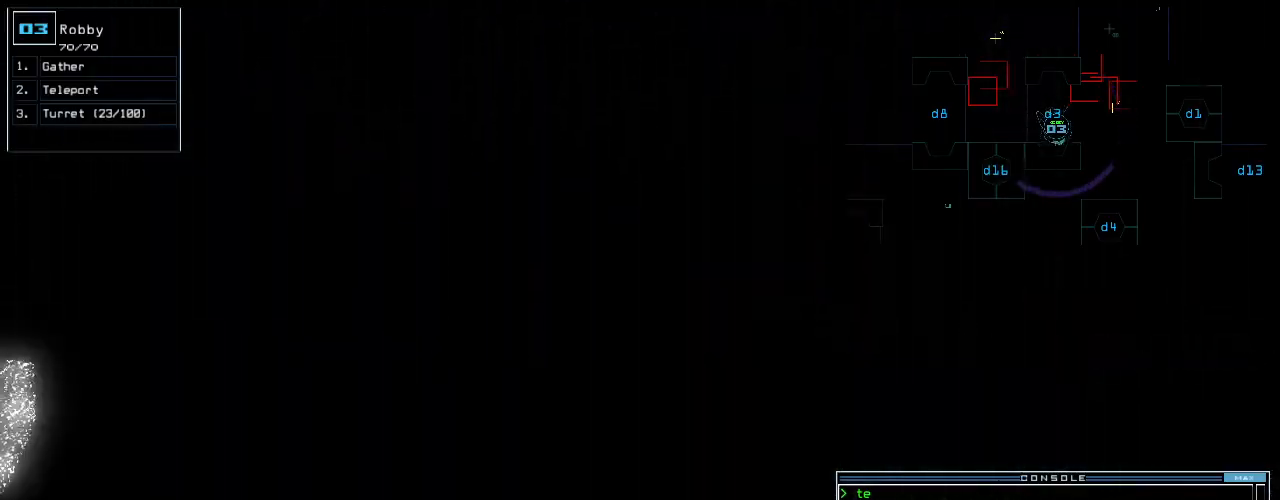
{"keys": [], "events": [[160, "up", "down"], [360, "up", "up"]]}
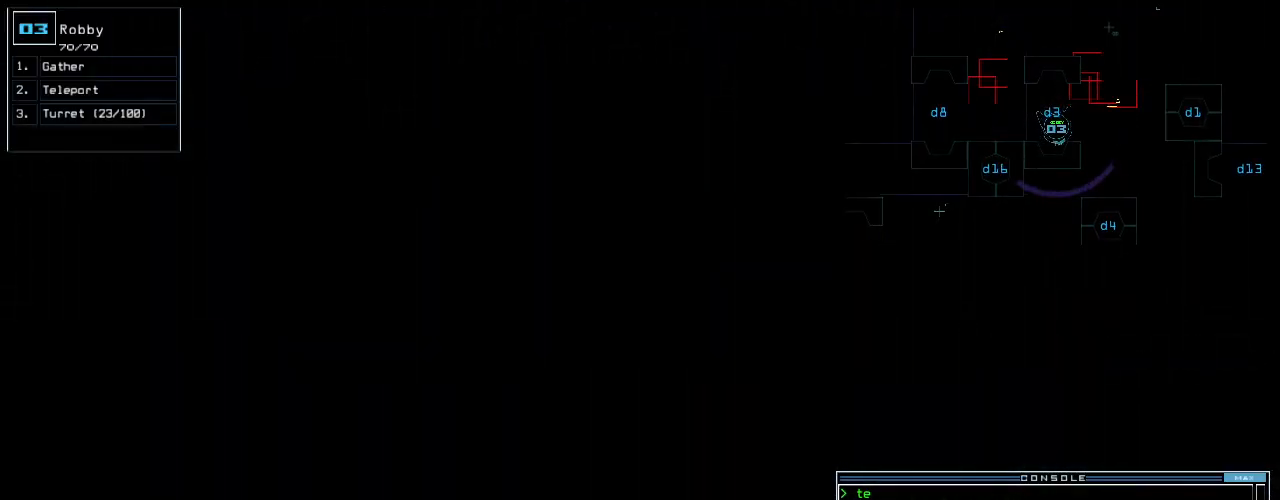
{"keys": ["left"], "events": [[140, "left", "down"]]}
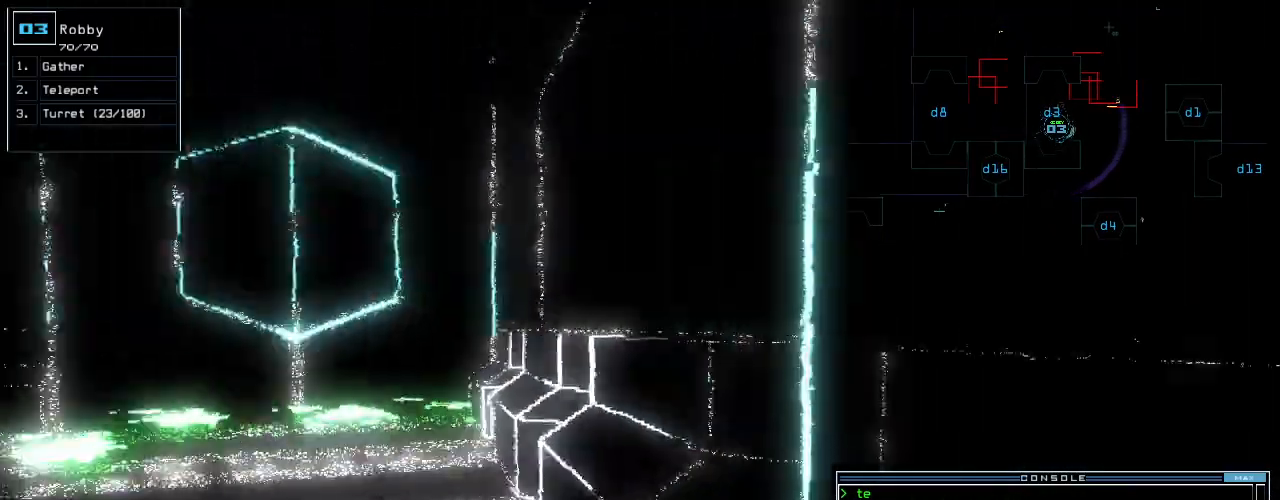
{"keys": ["left"], "events": [[180, "left", "up"], [440, "left", "down"]]}
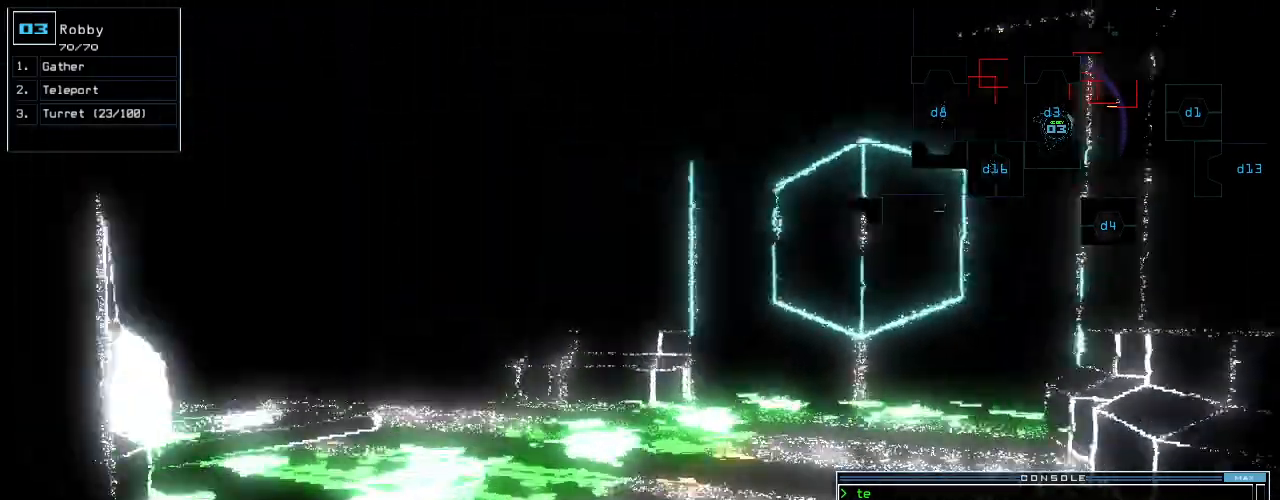
{"keys": [], "events": [[40, "left", "up"], [240, "right", "down"], [300, "right", "up"]]}
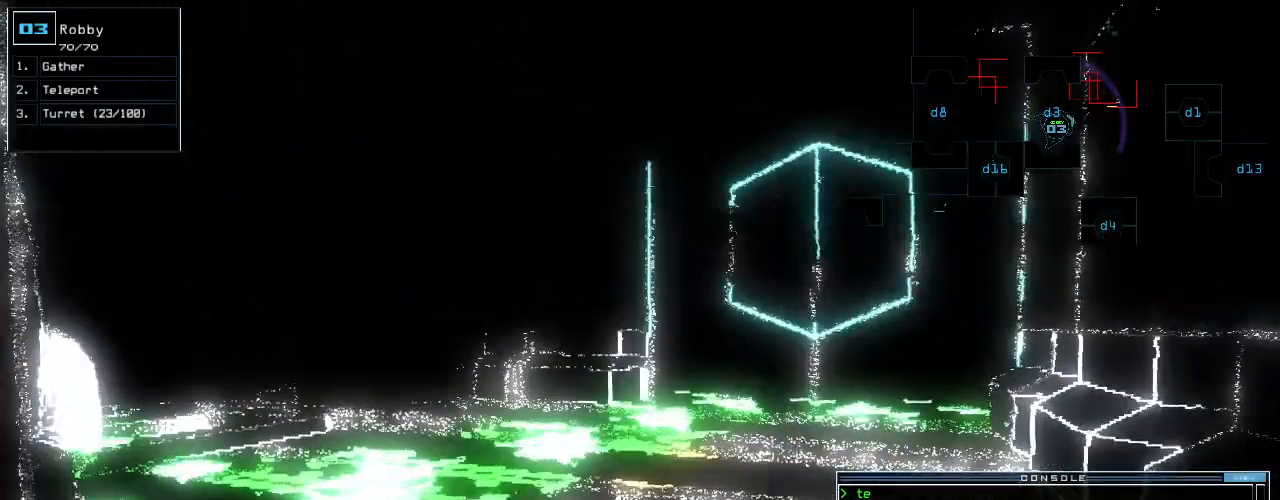
{"keys": [], "events": [[320, "right", "down"], [400, "right", "up"]]}
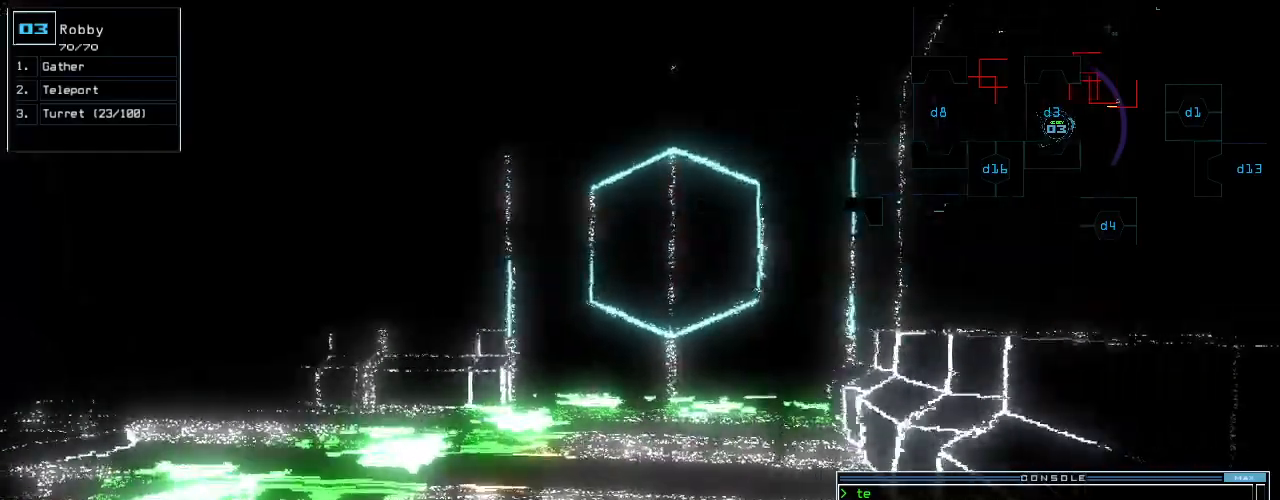
{"keys": [], "events": []}
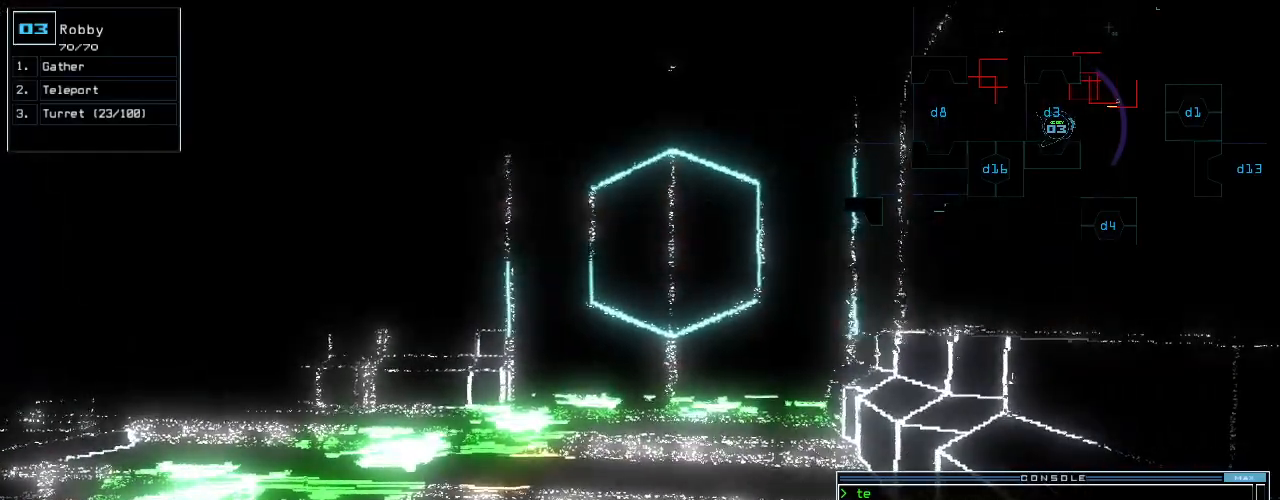
{"keys": [], "events": []}
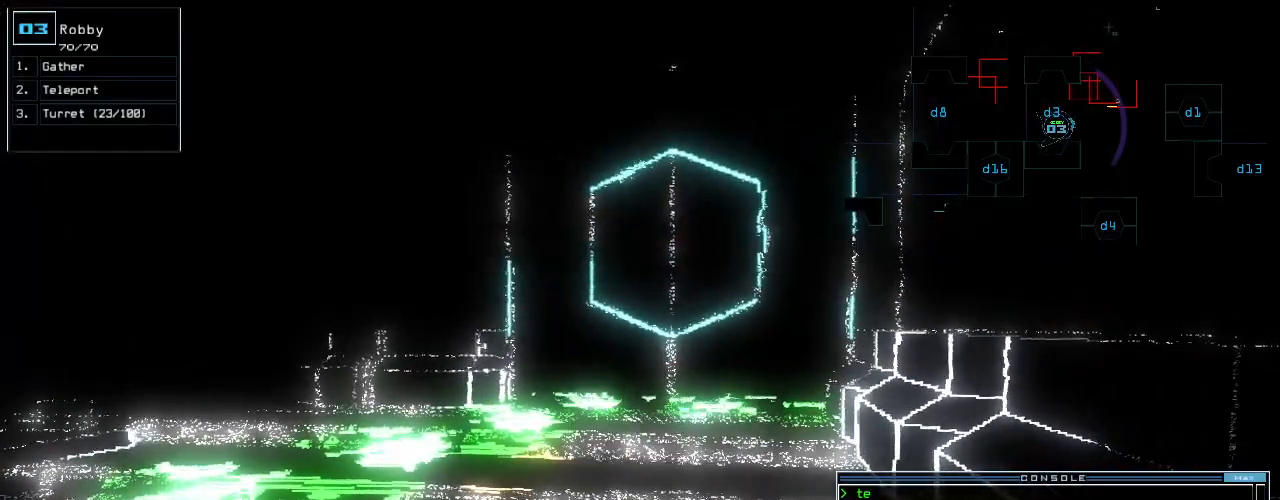
{"keys": [], "events": []}
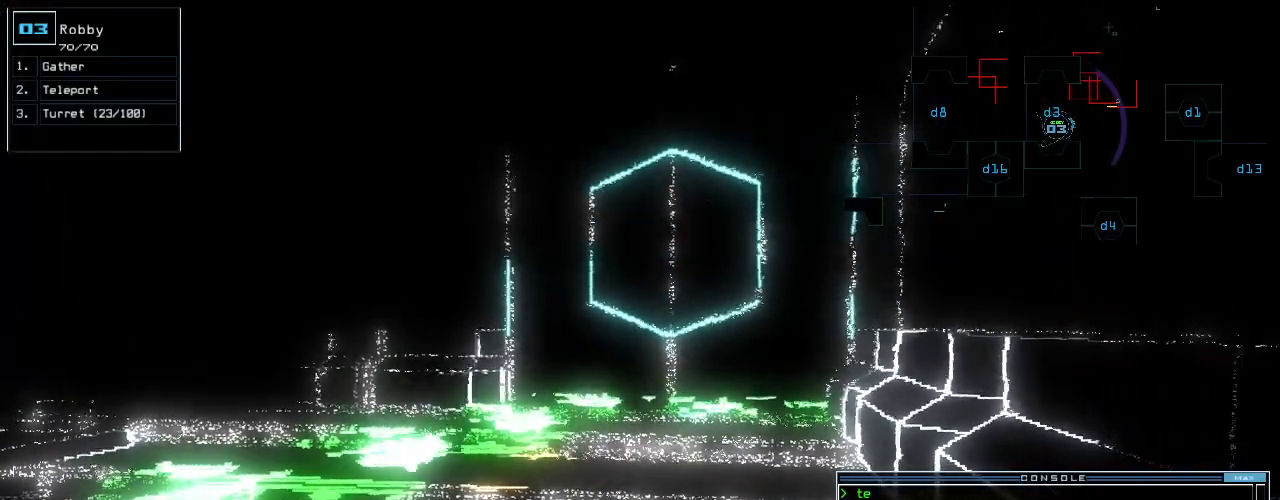
{"keys": [], "events": []}
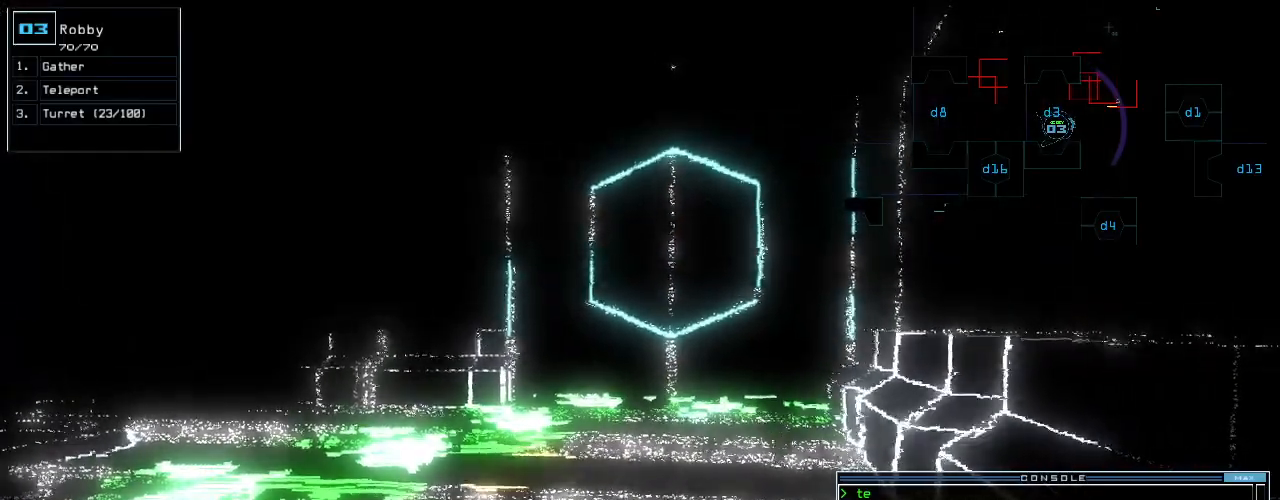
{"keys": [], "events": []}
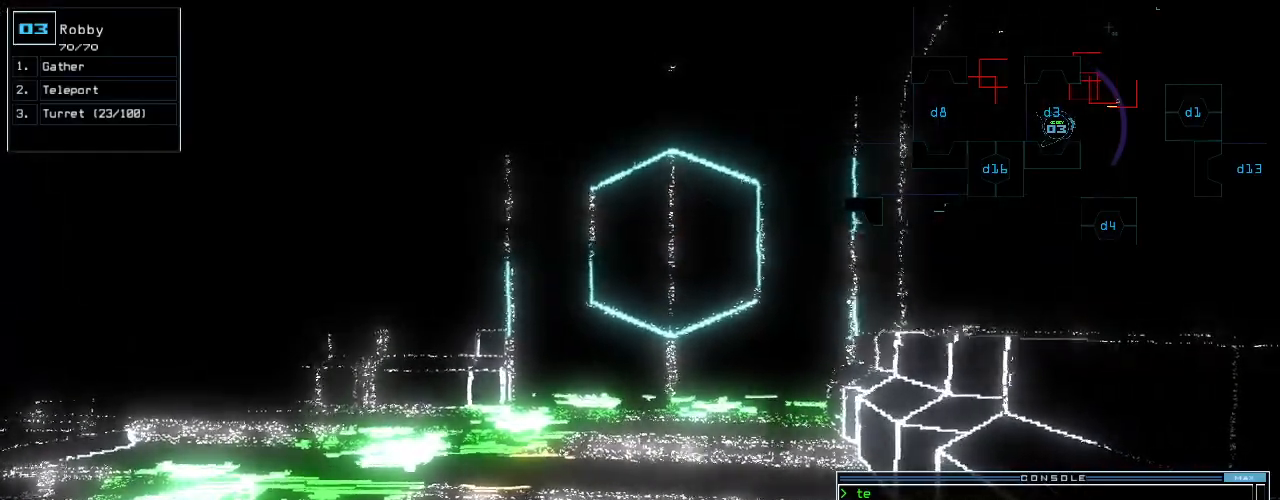
{"keys": [], "events": []}
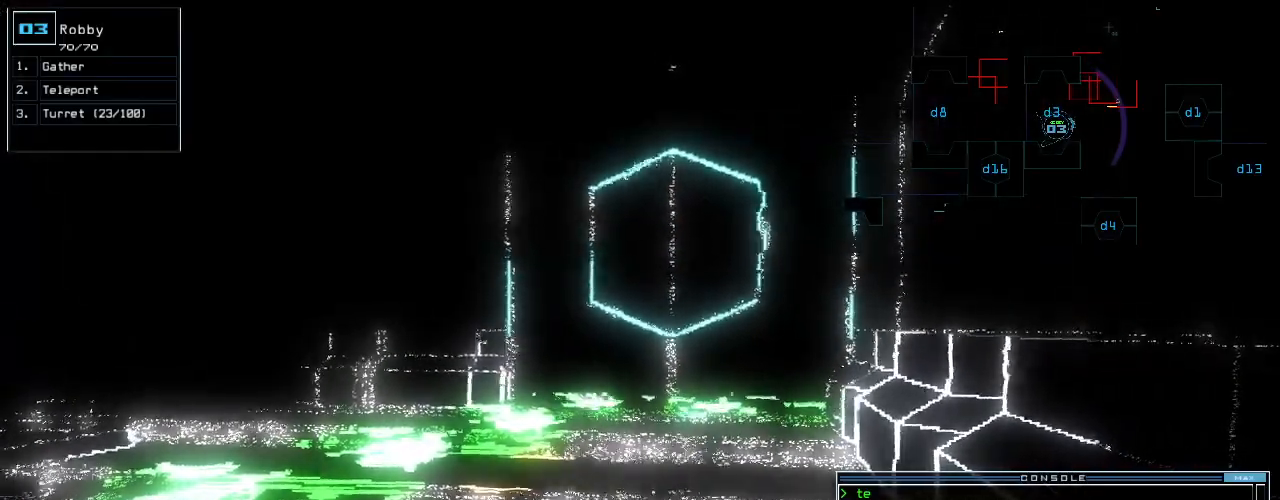
{"keys": ["escape"], "events": [[440, "escape", "down"]]}
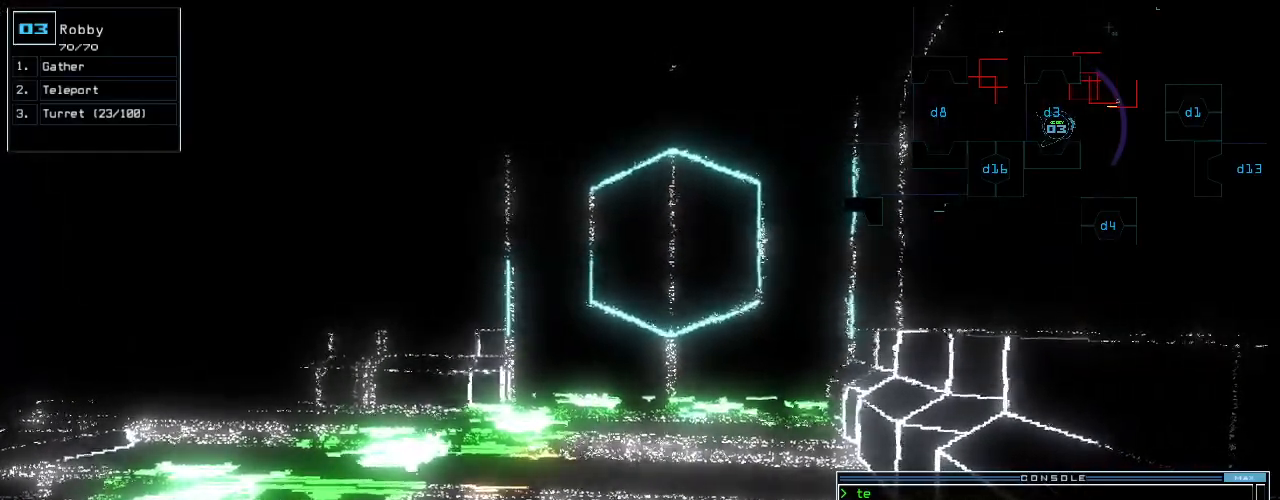
{"keys": [], "events": [[20, "escape", "up"]]}
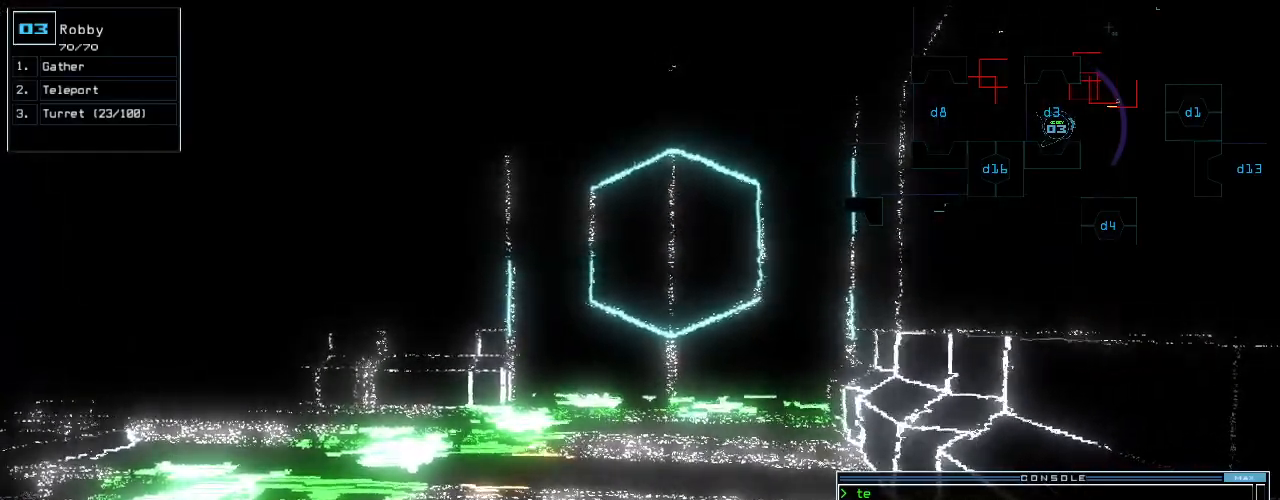
{"keys": [], "events": []}
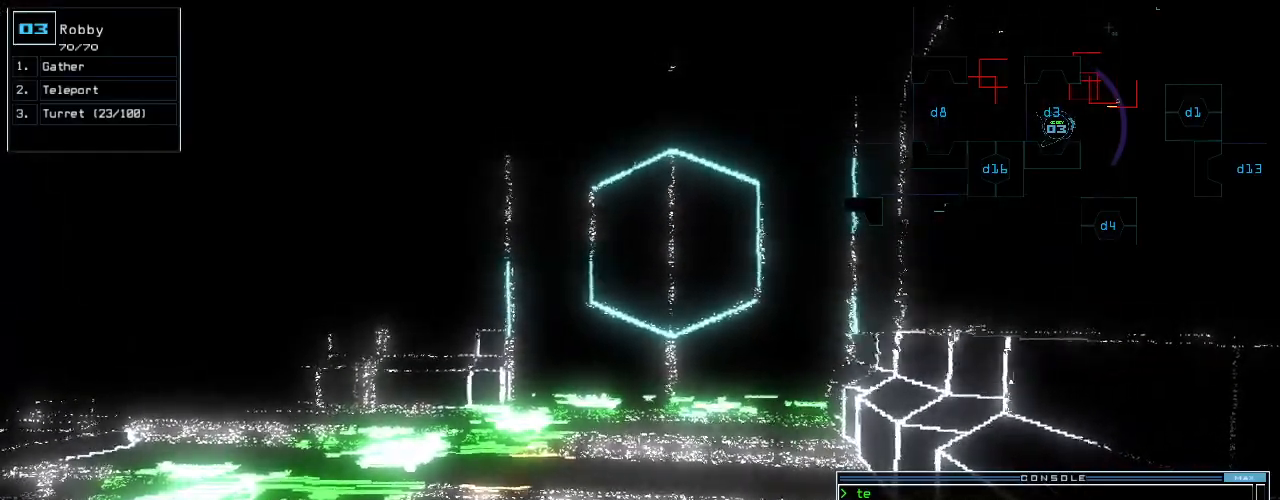
{"keys": [], "events": []}
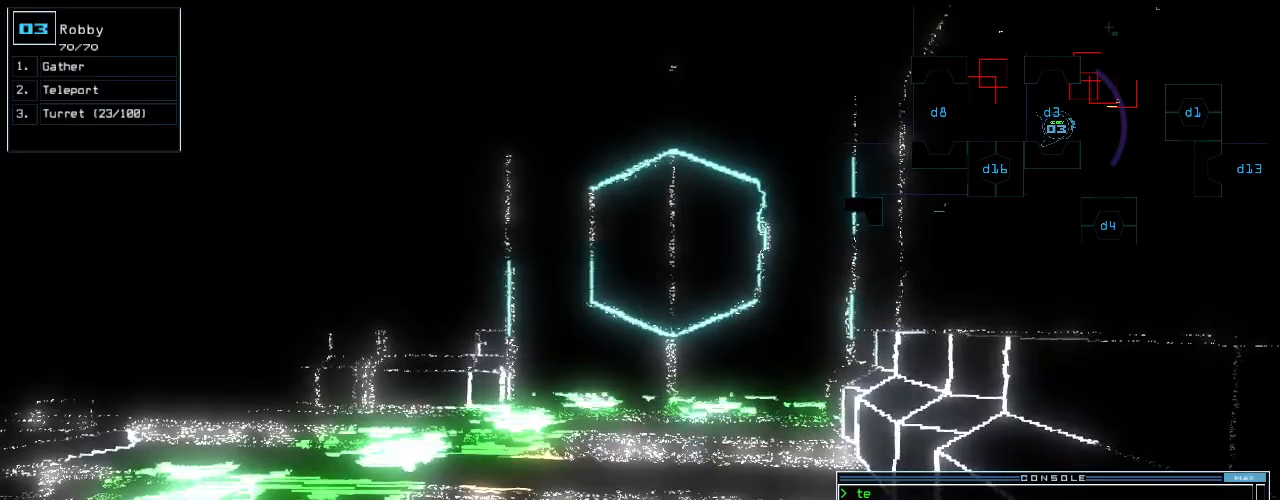
{"keys": [], "events": []}
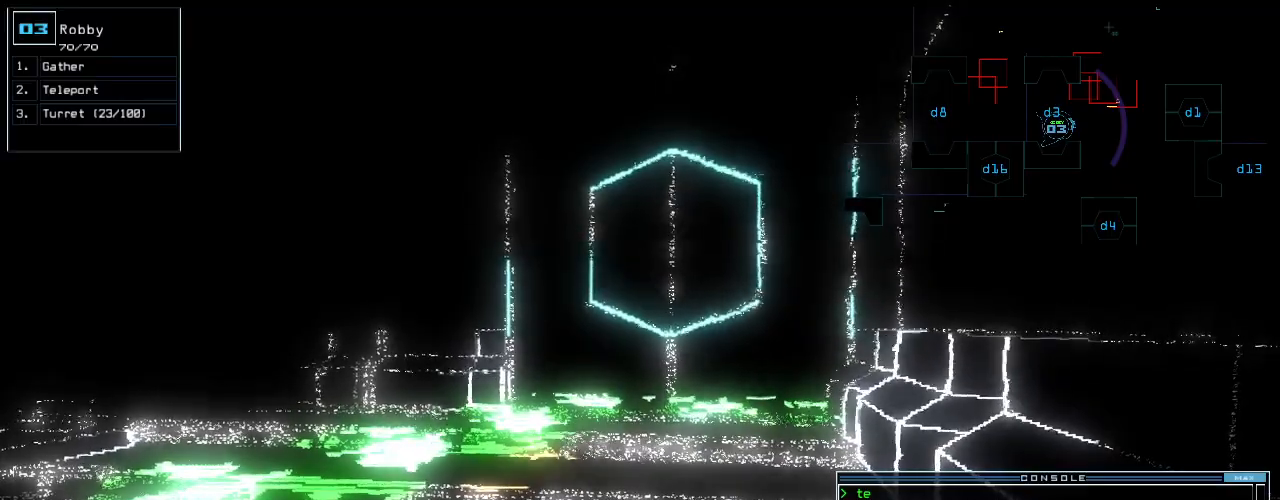
{"keys": [], "events": []}
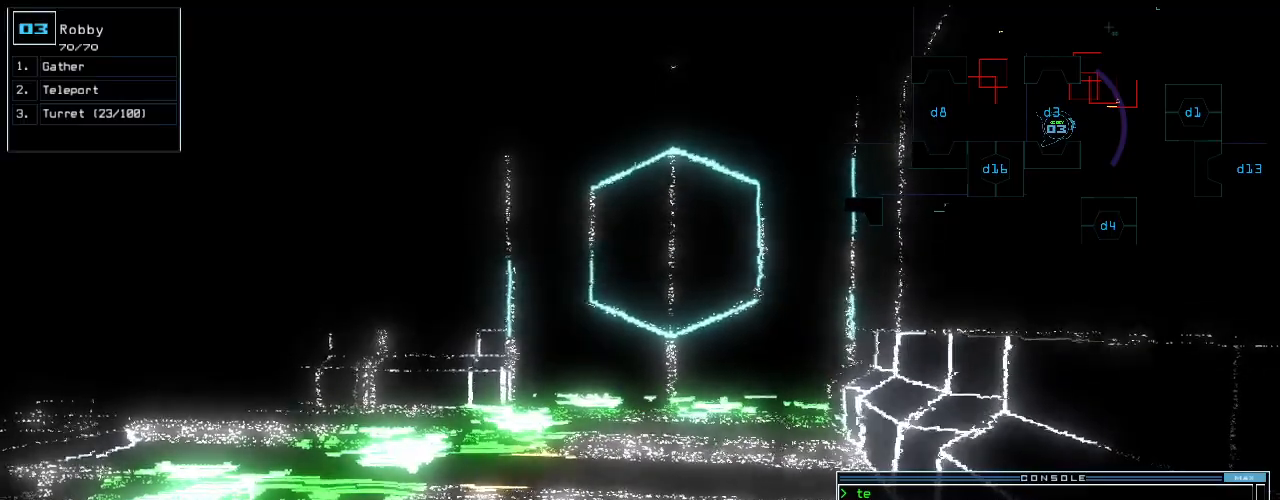
{"keys": [], "events": []}
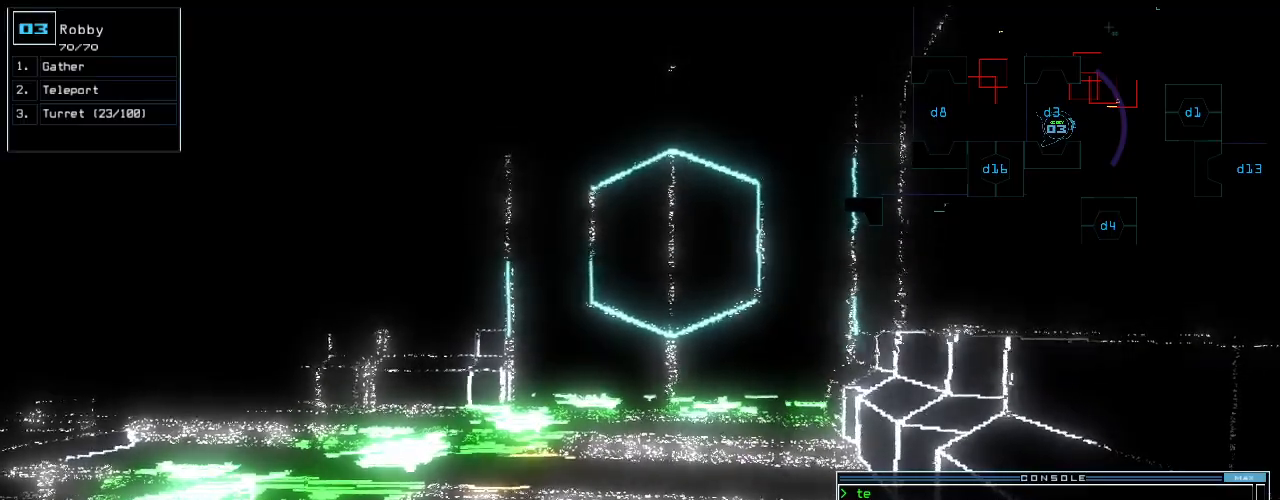
{"keys": [], "events": []}
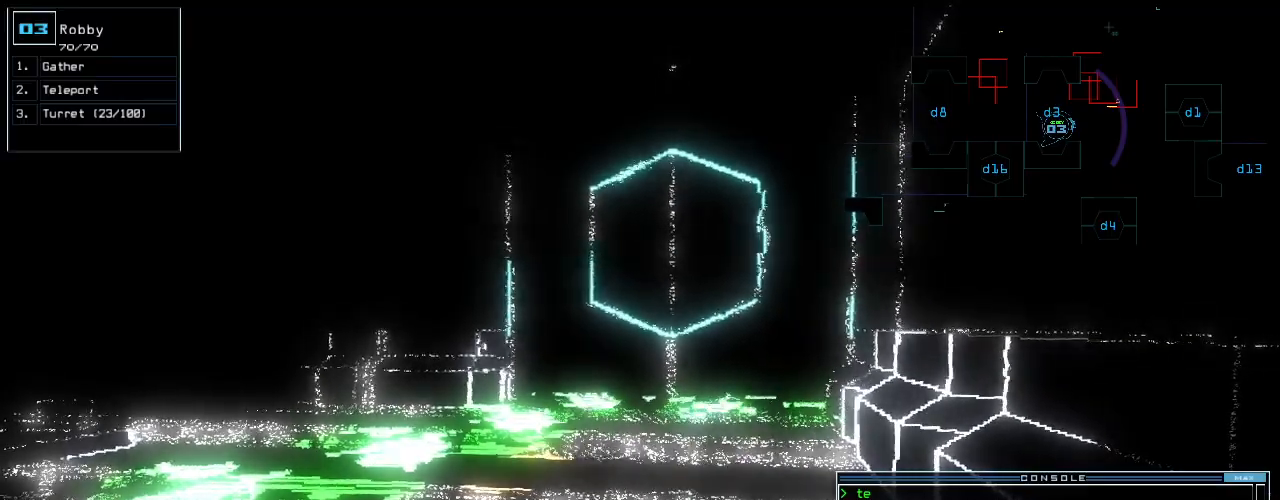
{"keys": [], "events": []}
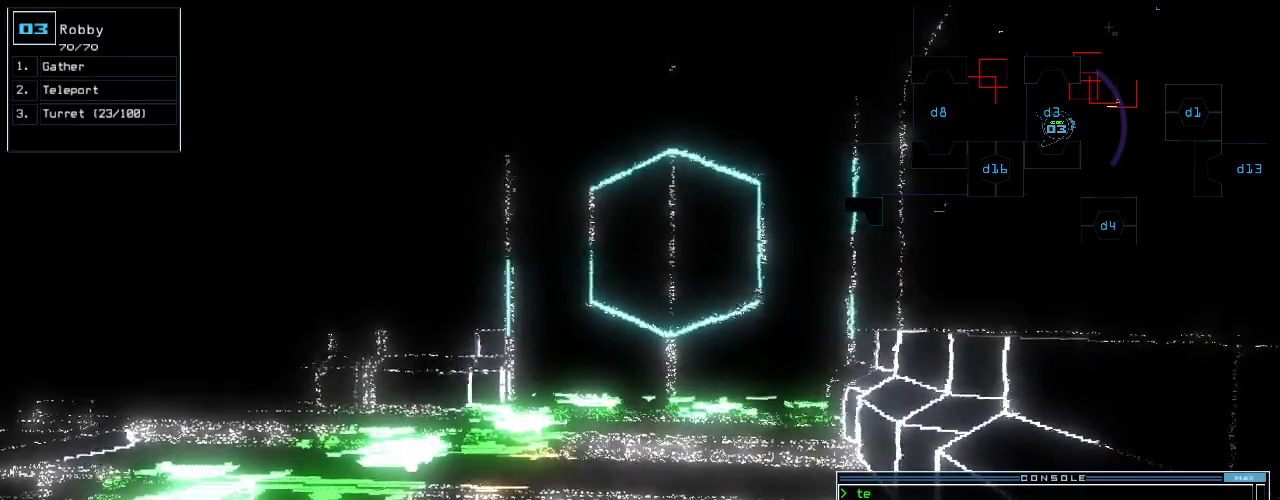
{"keys": [], "events": []}
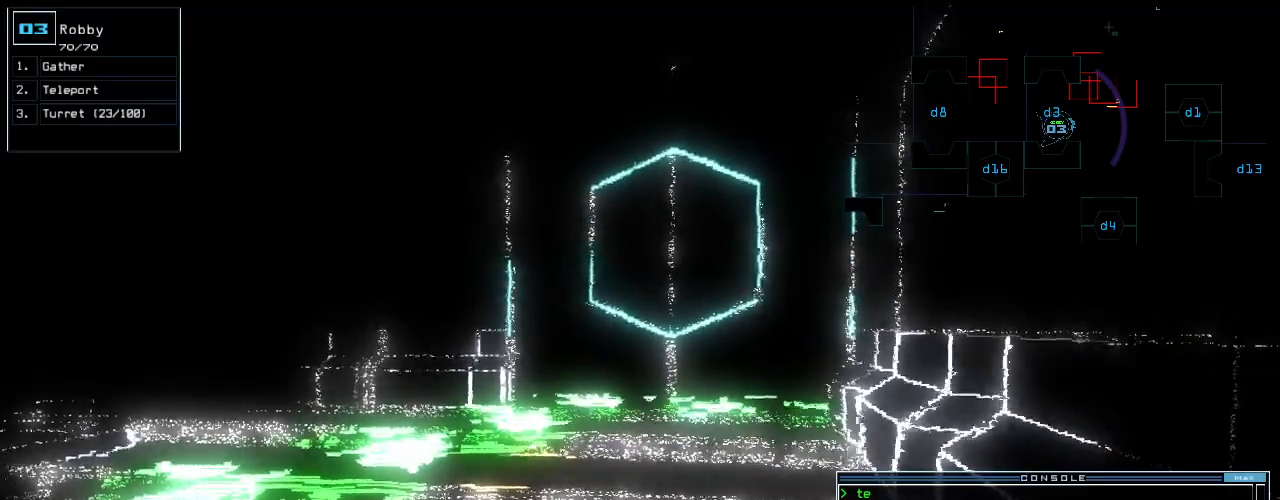
{"keys": [], "events": []}
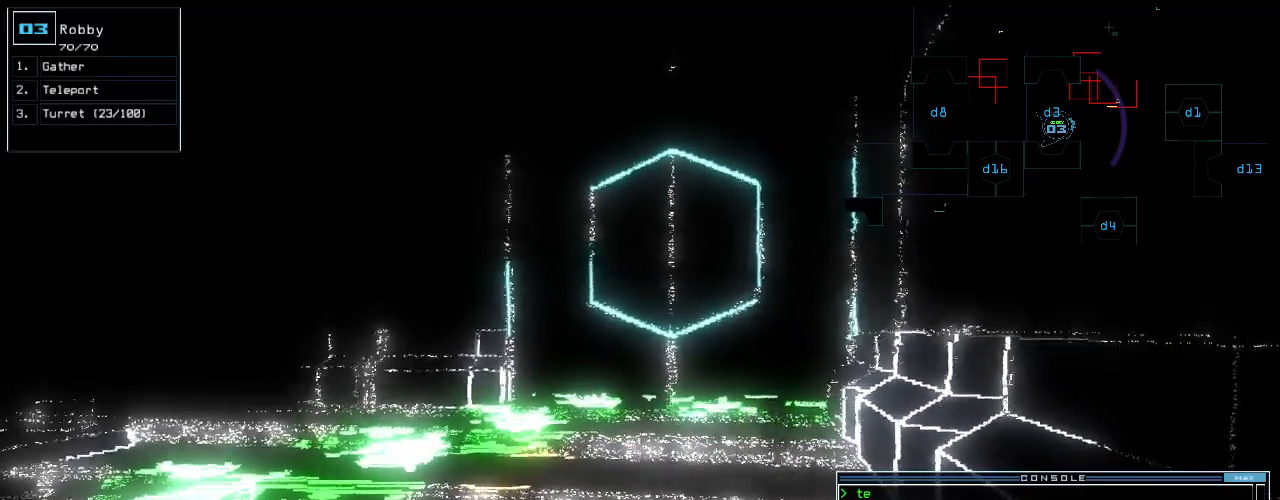
{"keys": [], "events": [[380, "space", "down"], [480, "space", "up"]]}
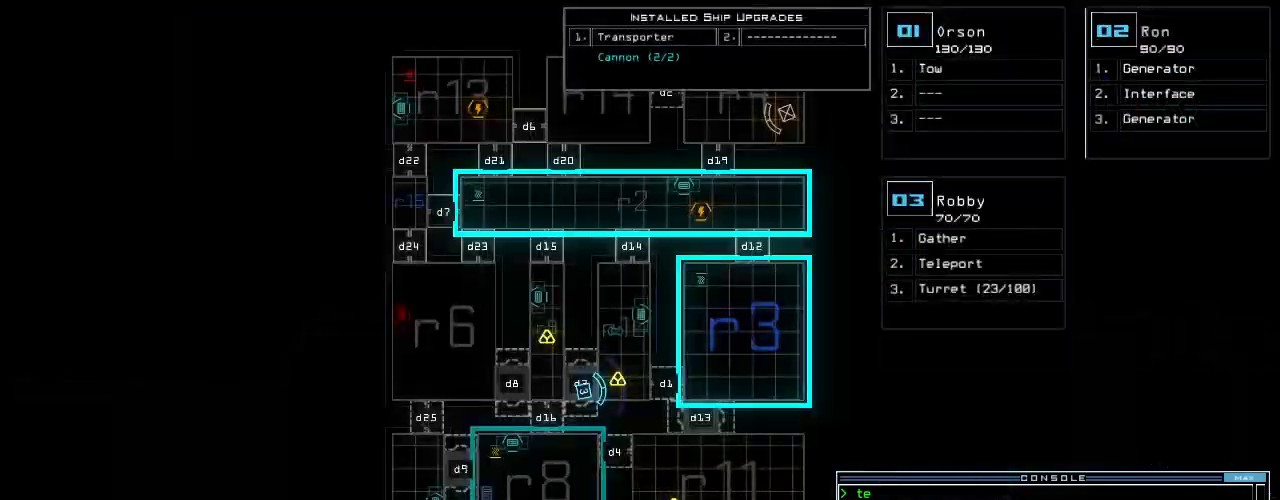
{"keys": [], "events": []}
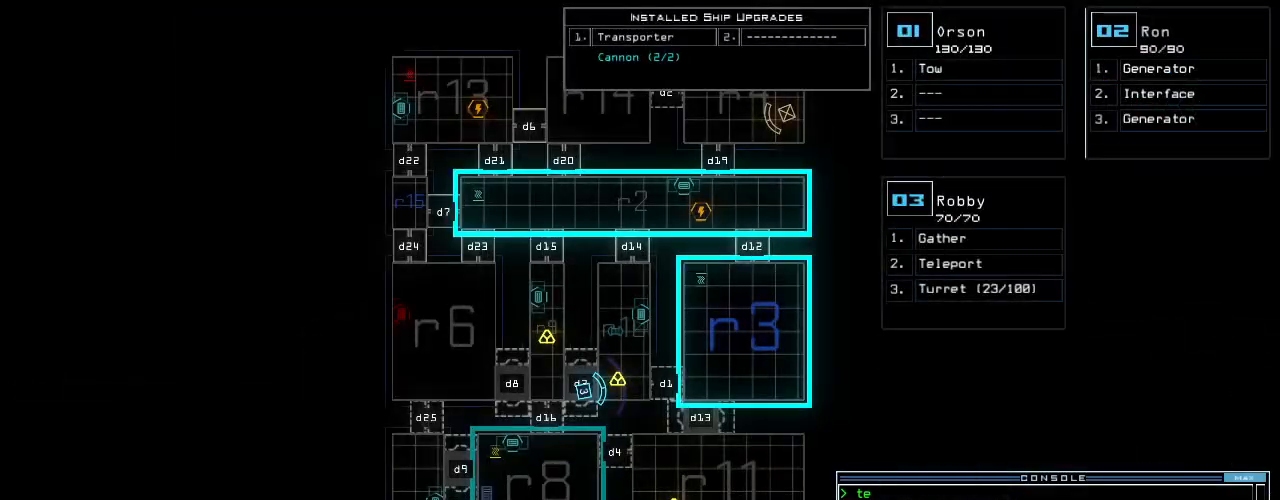
{"keys": [], "events": []}
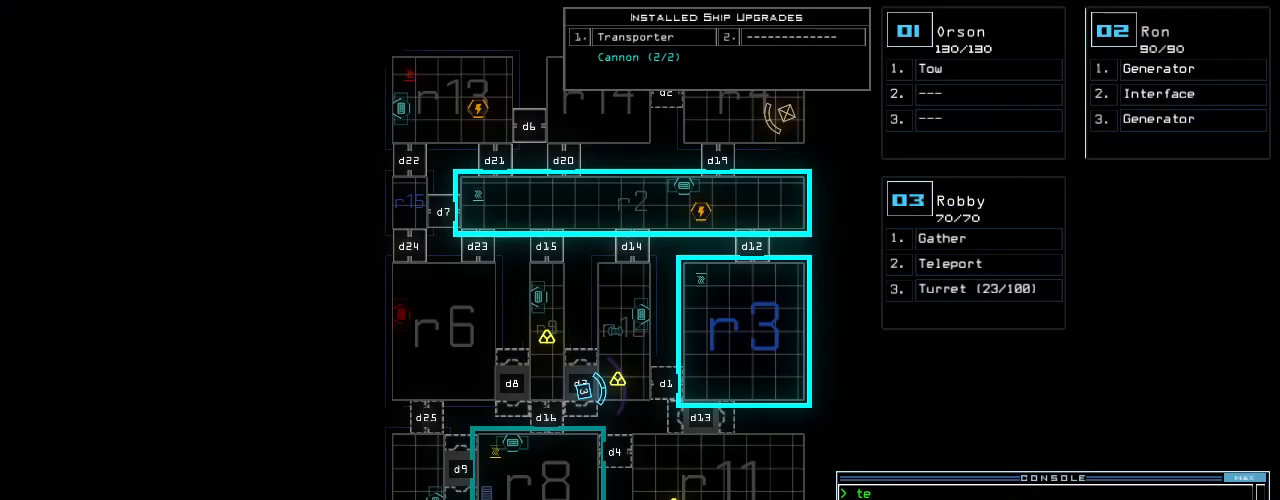
{"keys": [], "events": []}
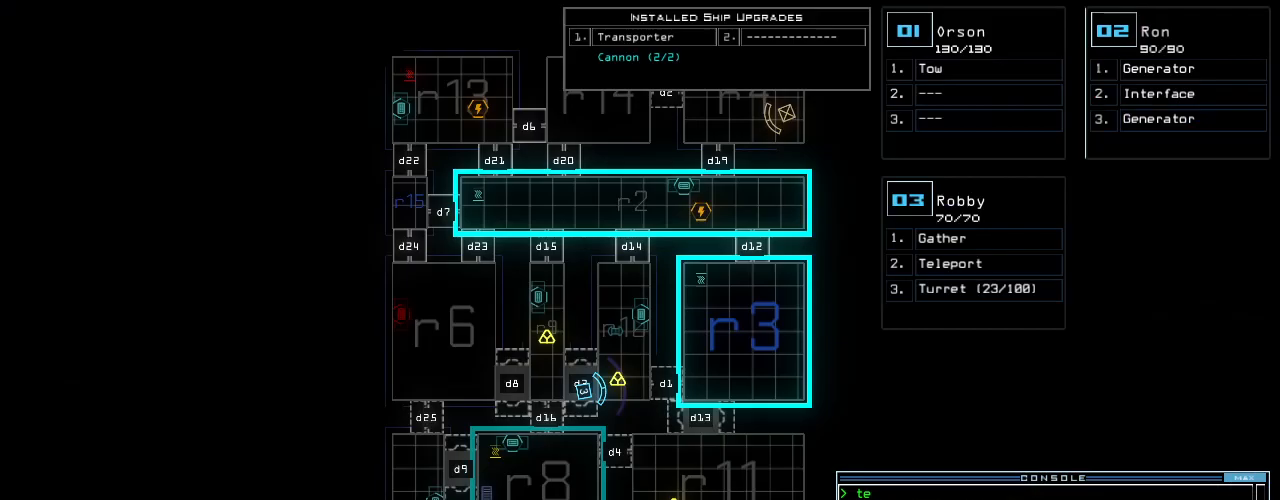
{"keys": [], "events": []}
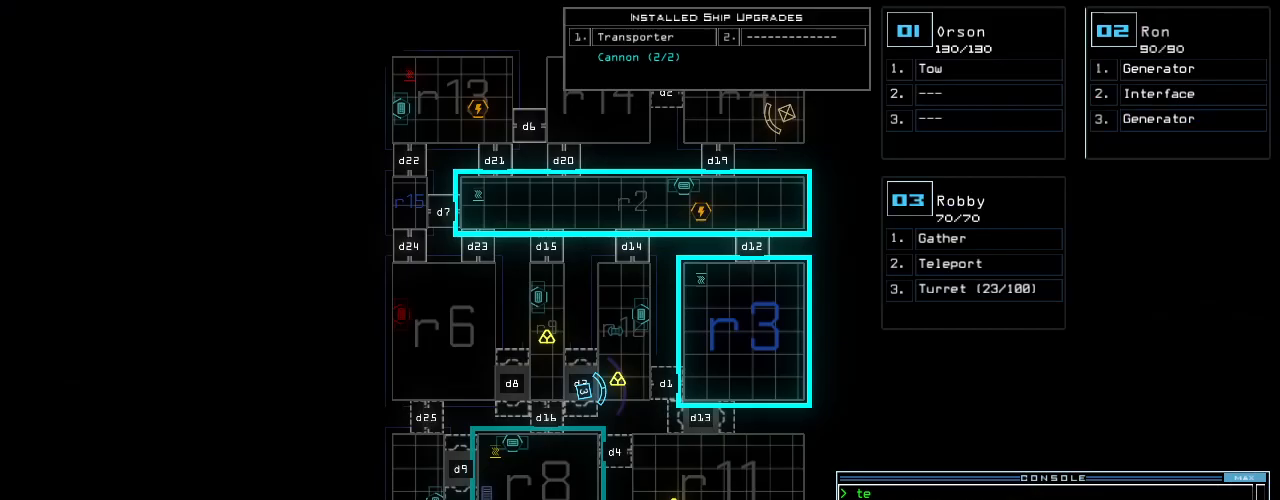
{"keys": [], "events": []}